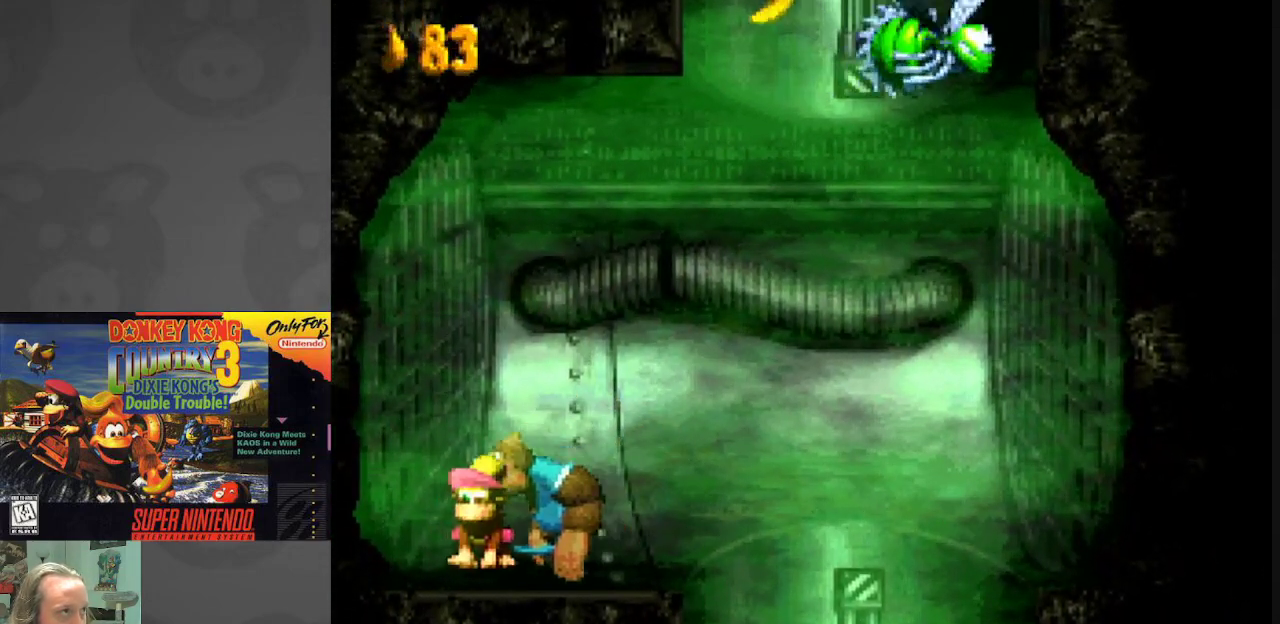
Gameplay with a controller (Nintendo layout); each line is a JSON object with the inputs held at the frame after it. "events" lists button and stick changes between this image and that frame as [ms after this image, input, new state], when the widget could be followed in between. Not read: L3 R3.
{"buttons": ["Y"], "events": []}
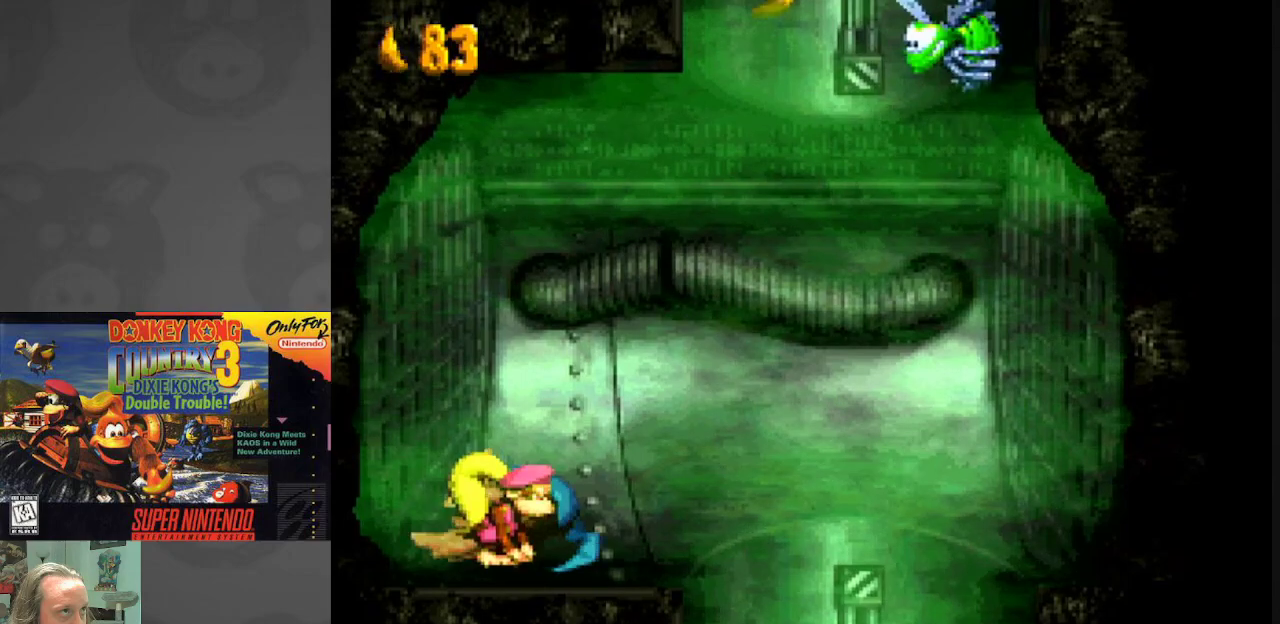
{"buttons": ["Y"], "events": []}
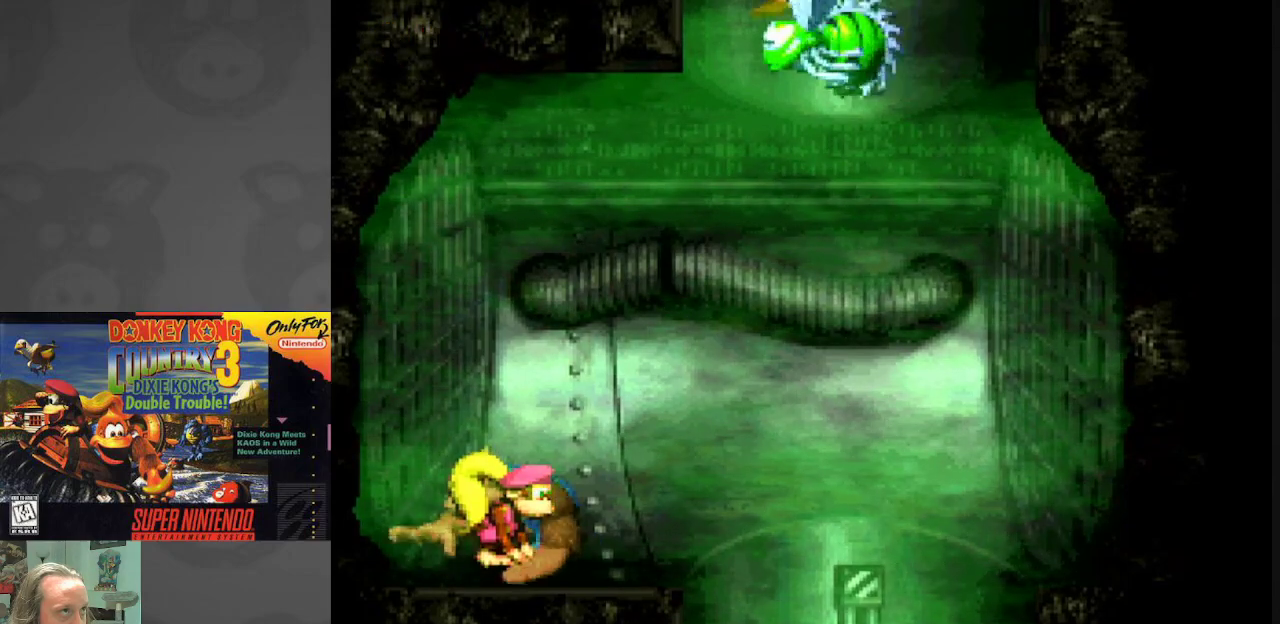
{"buttons": ["Y"], "events": []}
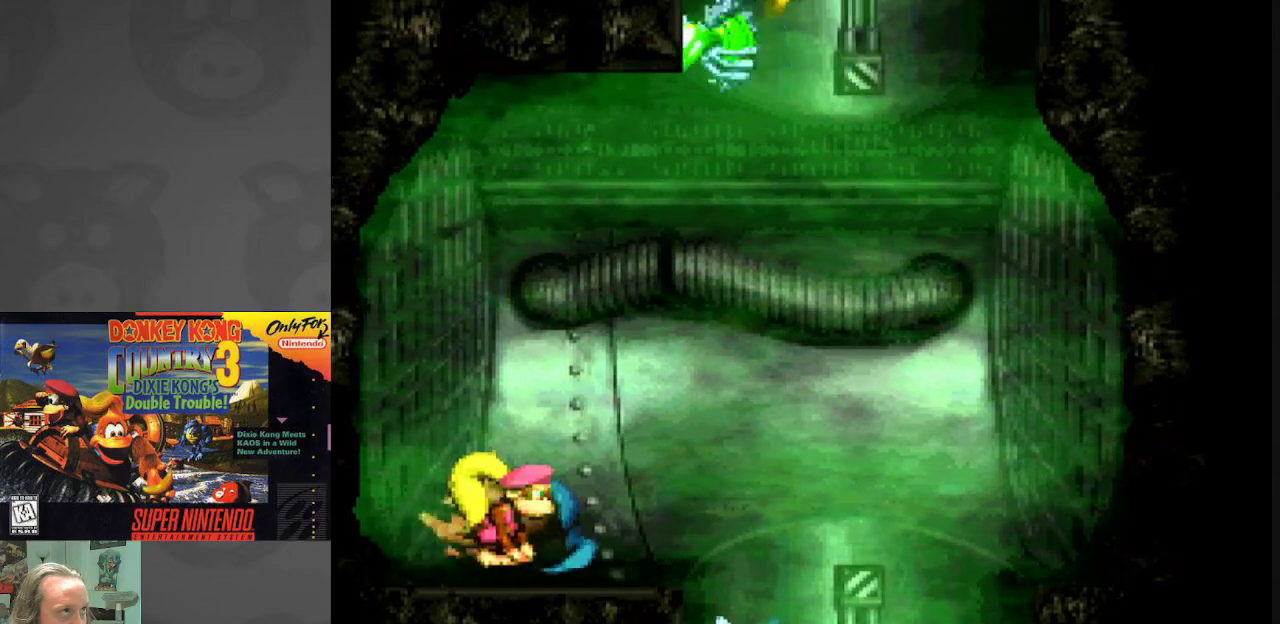
{"buttons": ["B", "Y", "DPAD_RIGHT"], "events": [[17, "DPAD_RIGHT", "down"], [500, "B", "down"]]}
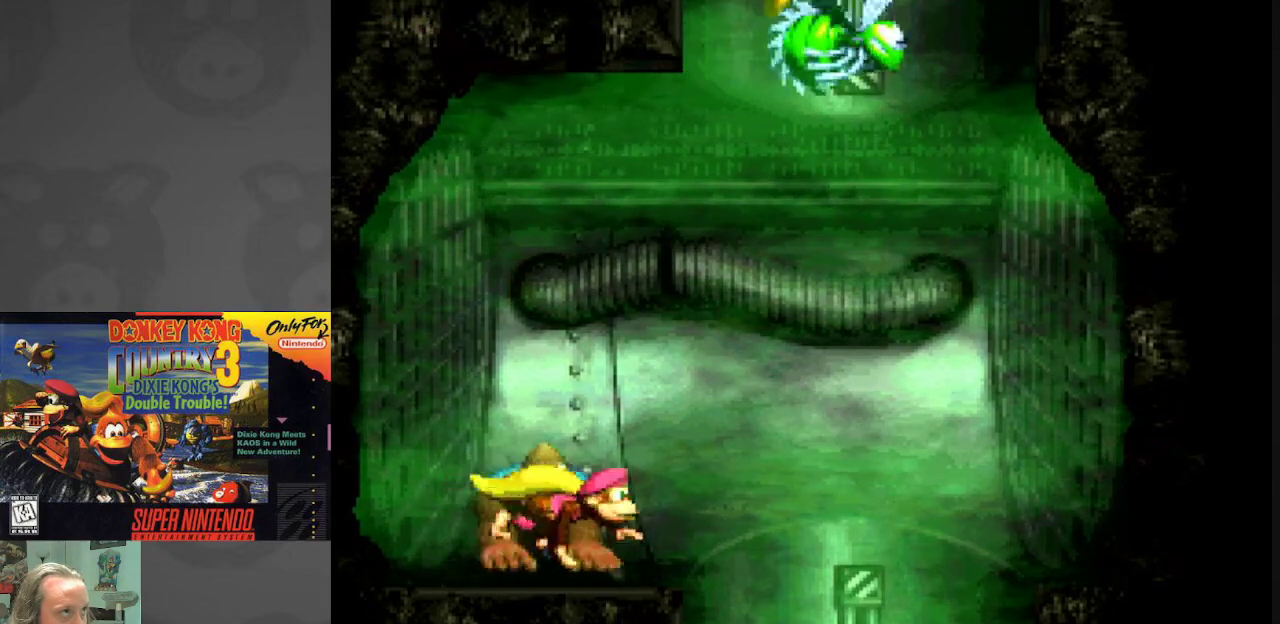
{"buttons": ["B", "Y", "DPAD_LEFT"], "events": [[433, "DPAD_RIGHT", "up"], [467, "DPAD_LEFT", "down"]]}
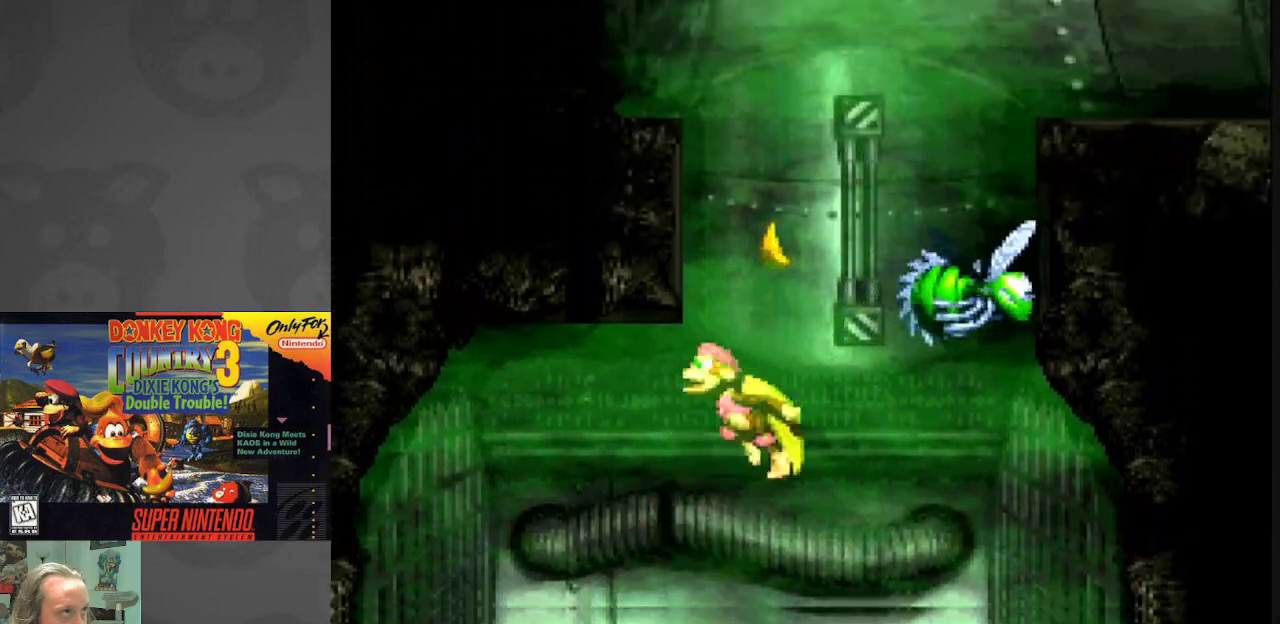
{"buttons": ["B", "Y", "DPAD_RIGHT"], "events": [[100, "DPAD_LEFT", "up"], [117, "DPAD_RIGHT", "down"]]}
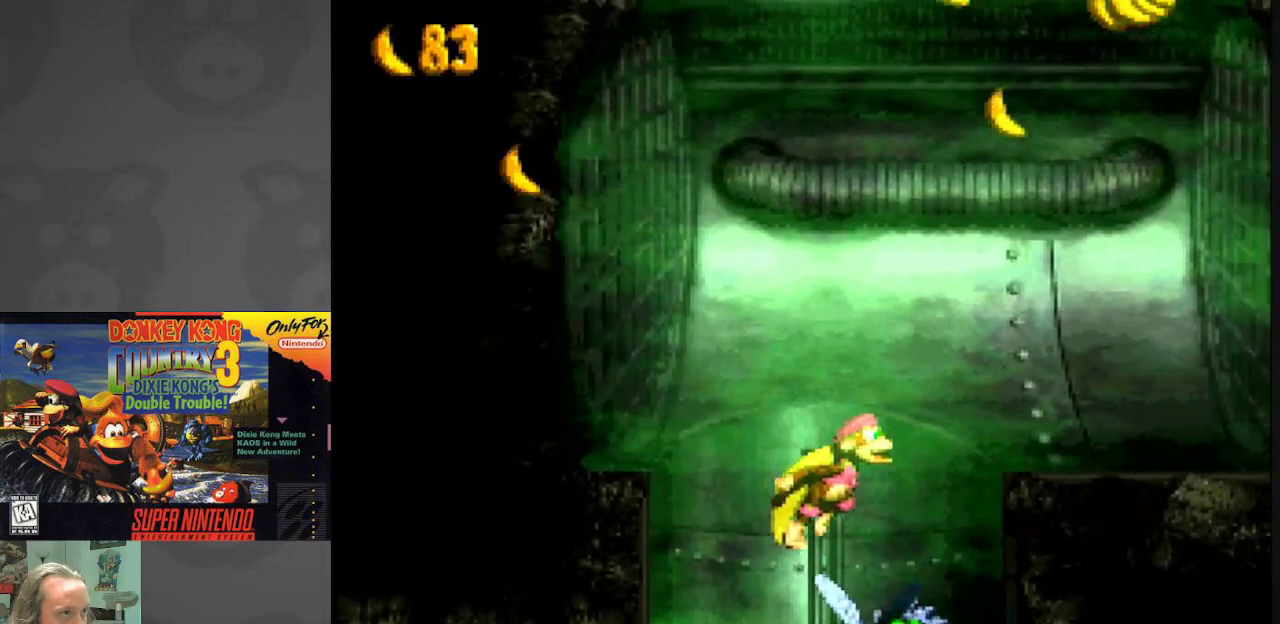
{"buttons": ["B", "Y", "DPAD_RIGHT"], "events": []}
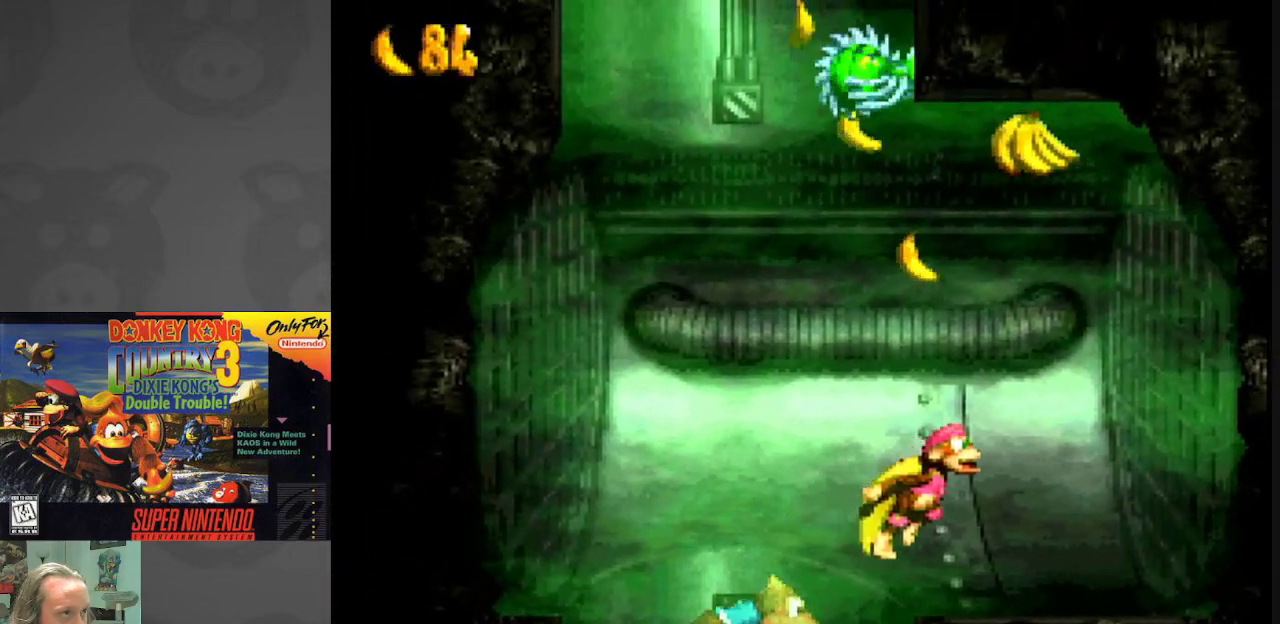
{"buttons": ["B", "Y", "DPAD_LEFT"], "events": [[100, "B", "up"], [217, "DPAD_RIGHT", "up"], [267, "DPAD_LEFT", "down"], [467, "B", "down"]]}
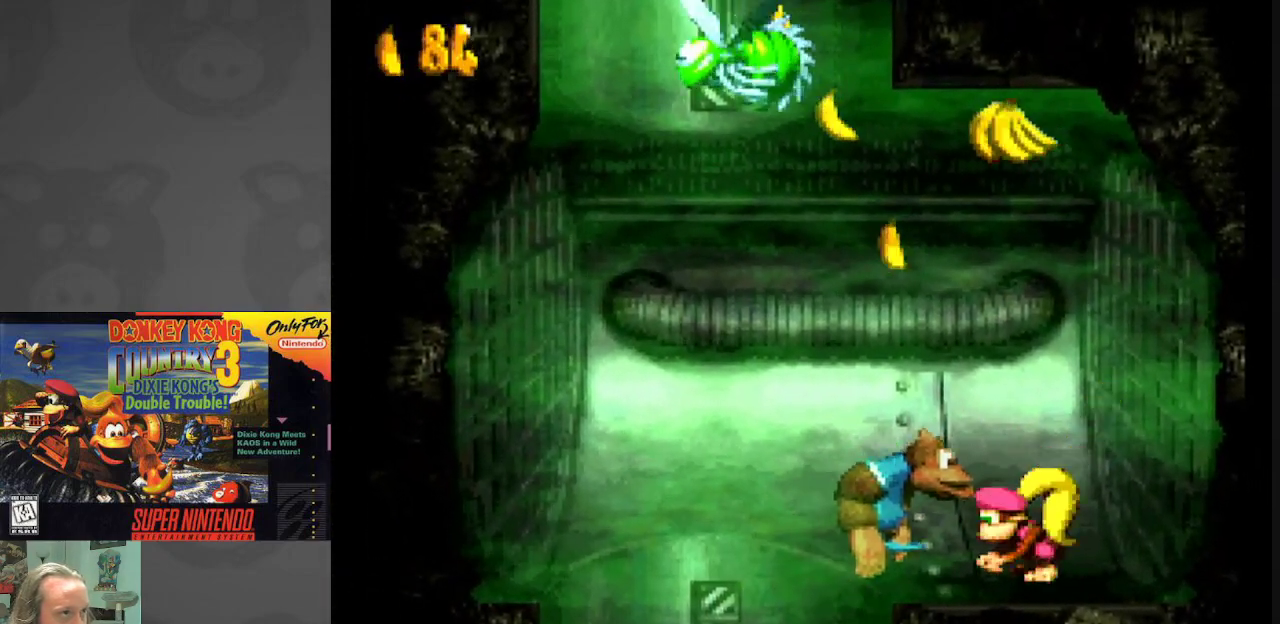
{"buttons": ["Y", "DPAD_RIGHT"], "events": [[67, "DPAD_LEFT", "up"], [400, "DPAD_RIGHT", "down"], [417, "B", "up"]]}
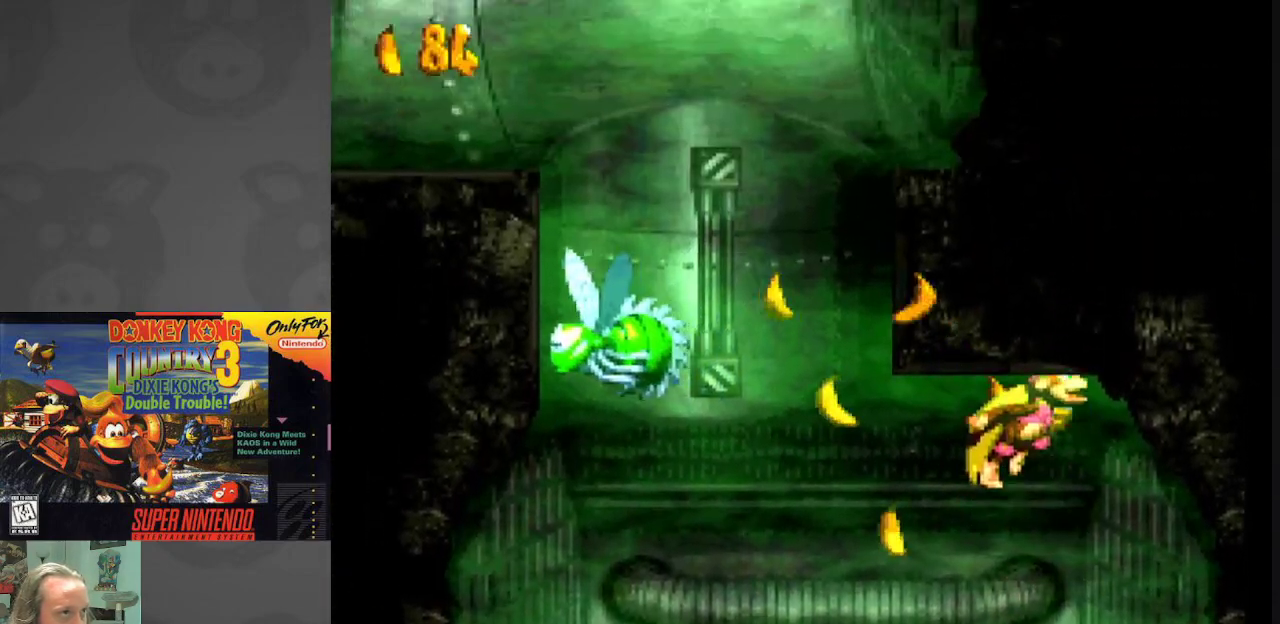
{"buttons": ["Y"], "events": [[50, "DPAD_RIGHT", "up"], [250, "DPAD_LEFT", "down"], [367, "DPAD_LEFT", "up"]]}
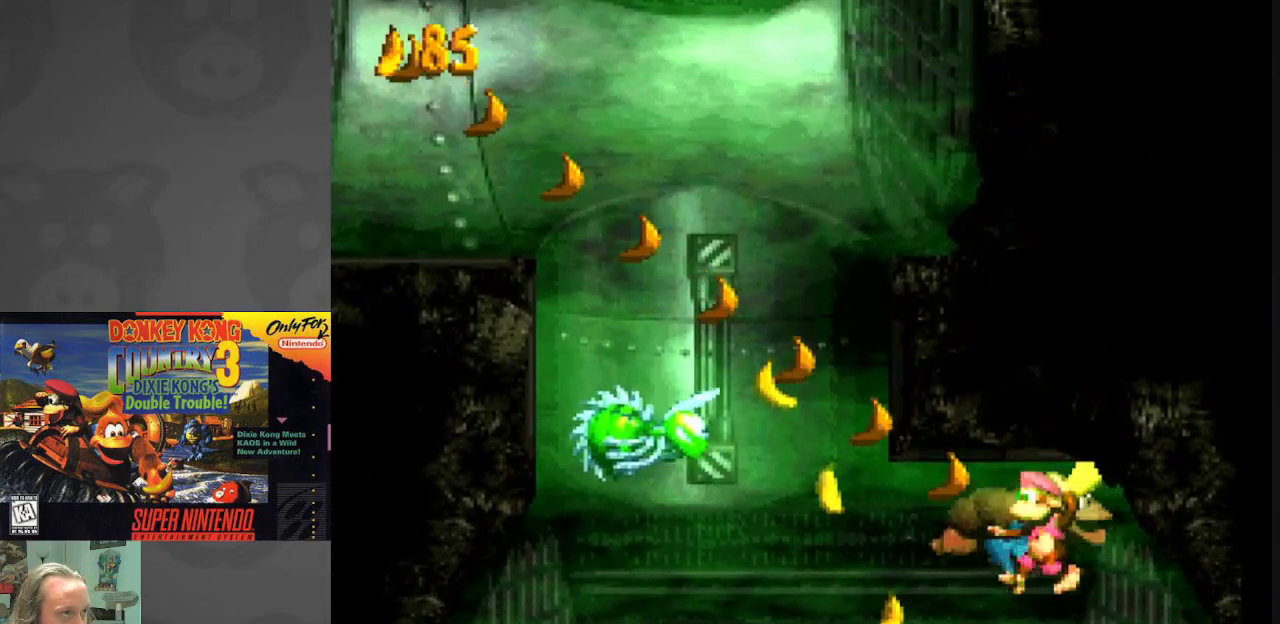
{"buttons": ["Y"], "events": []}
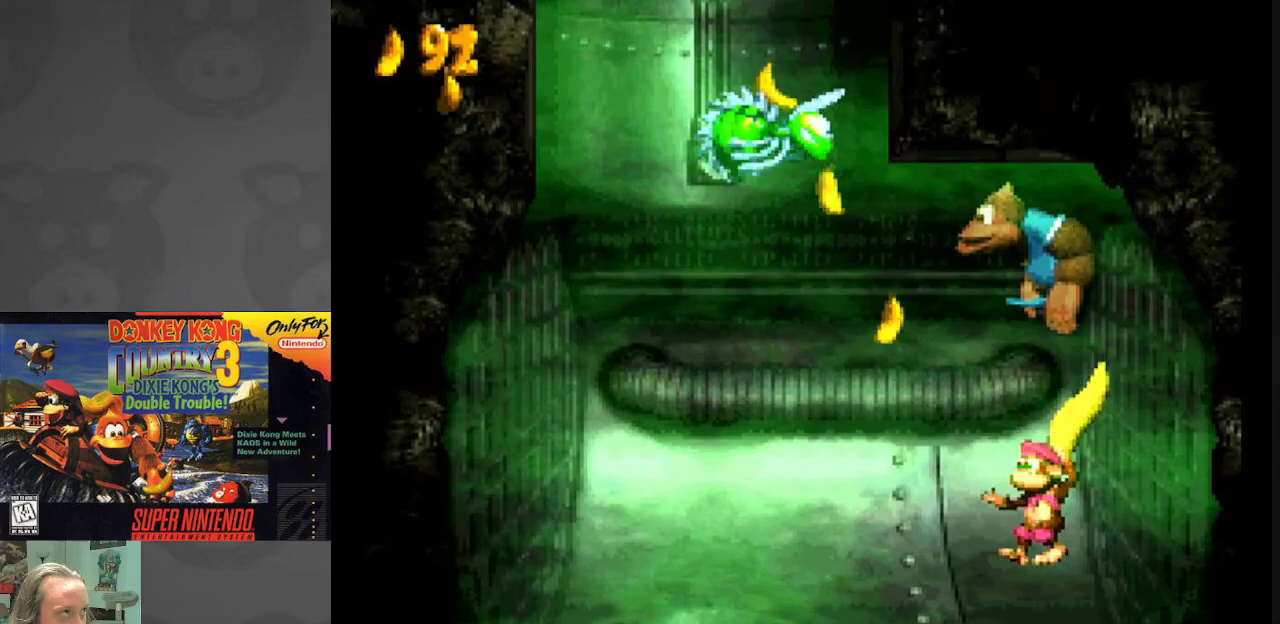
{"buttons": ["Y"], "events": []}
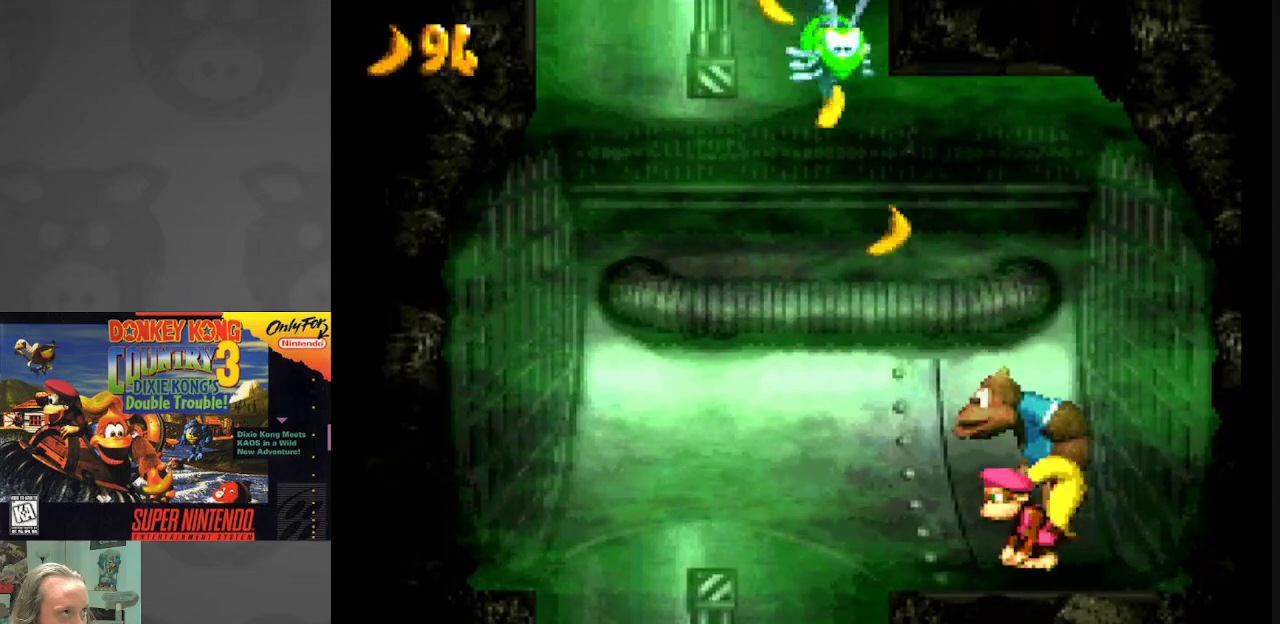
{"buttons": ["Y", "DPAD_LEFT"], "events": [[333, "DPAD_LEFT", "down"]]}
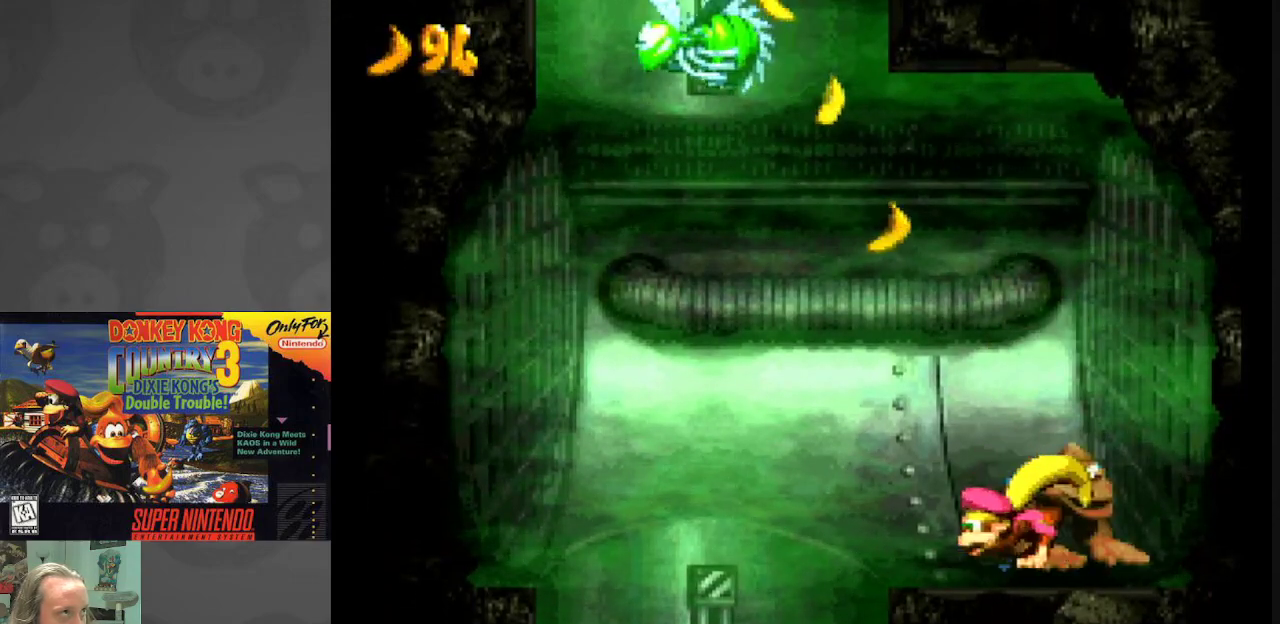
{"buttons": ["B", "Y", "DPAD_LEFT"], "events": [[67, "B", "down"]]}
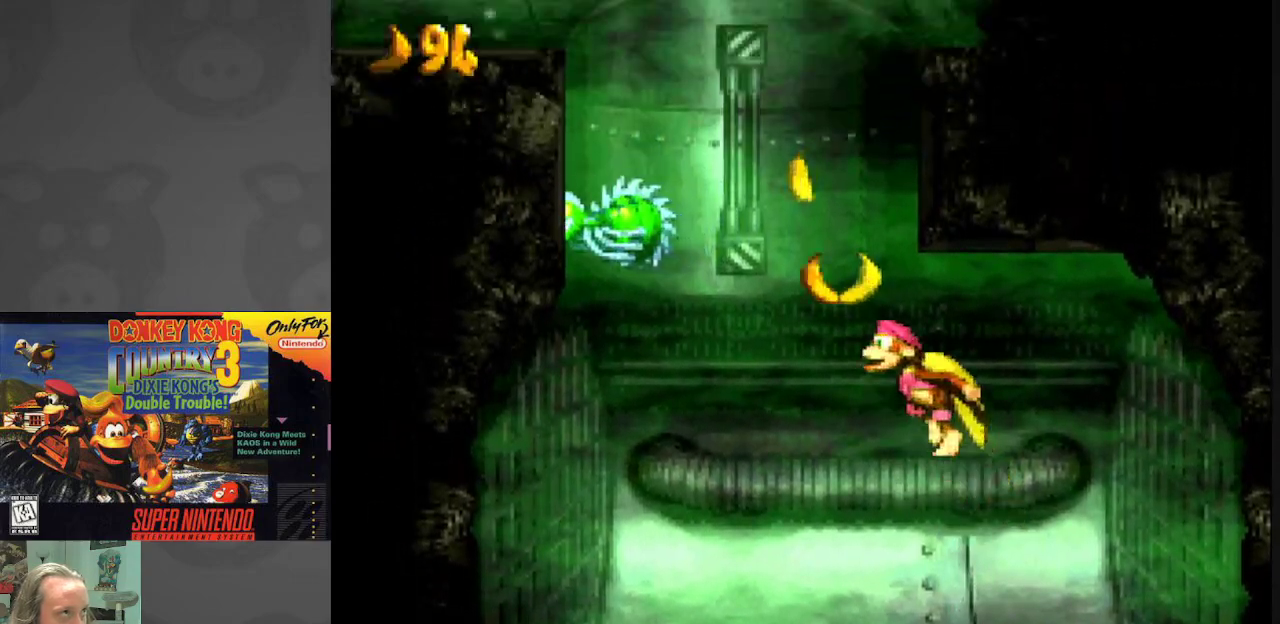
{"buttons": ["B", "Y", "DPAD_LEFT"], "events": []}
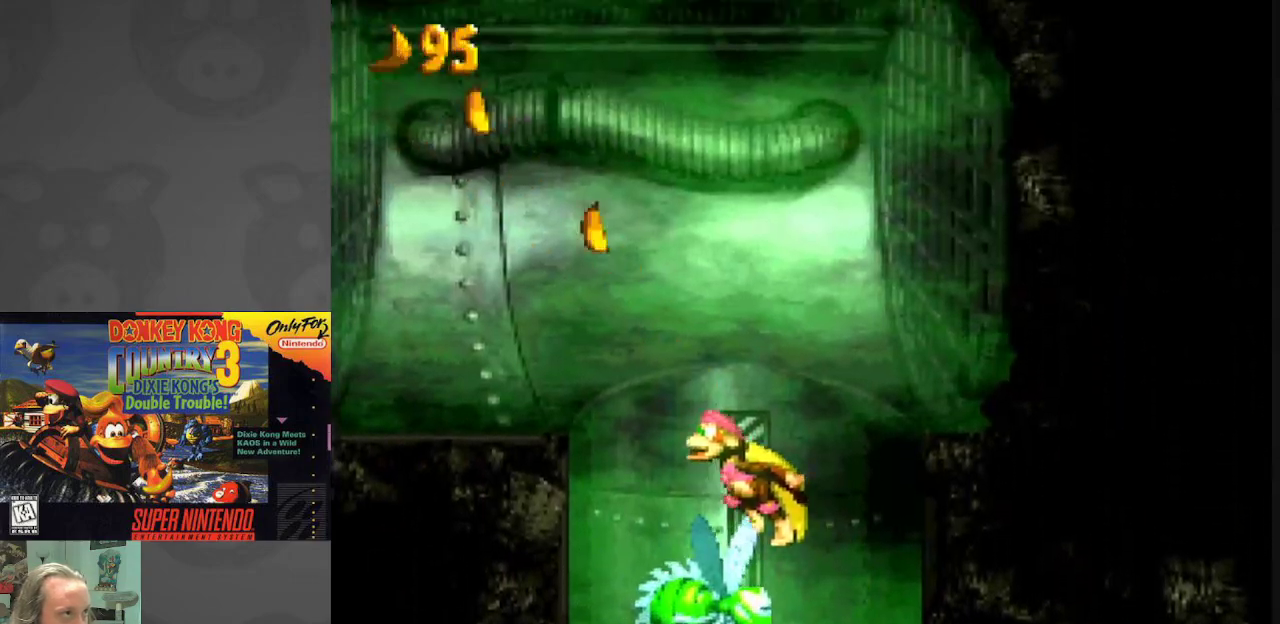
{"buttons": ["B", "Y", "DPAD_LEFT"], "events": []}
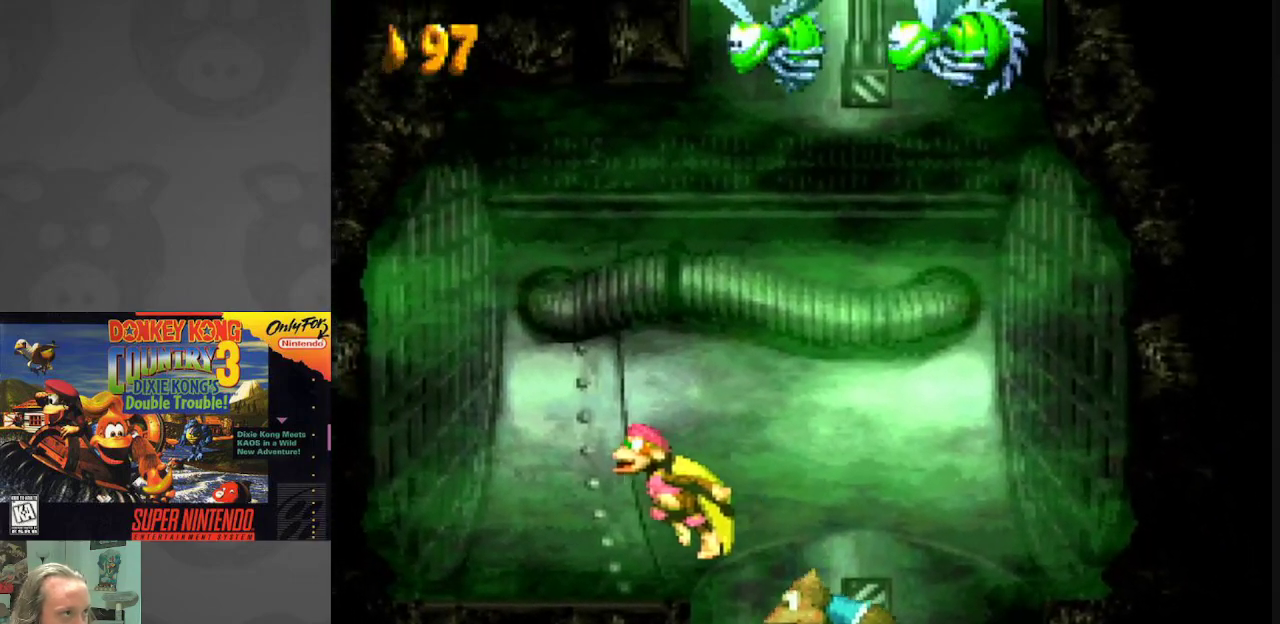
{"buttons": ["Y"], "events": [[50, "B", "up"], [250, "DPAD_LEFT", "up"], [333, "DPAD_RIGHT", "down"], [500, "DPAD_RIGHT", "up"]]}
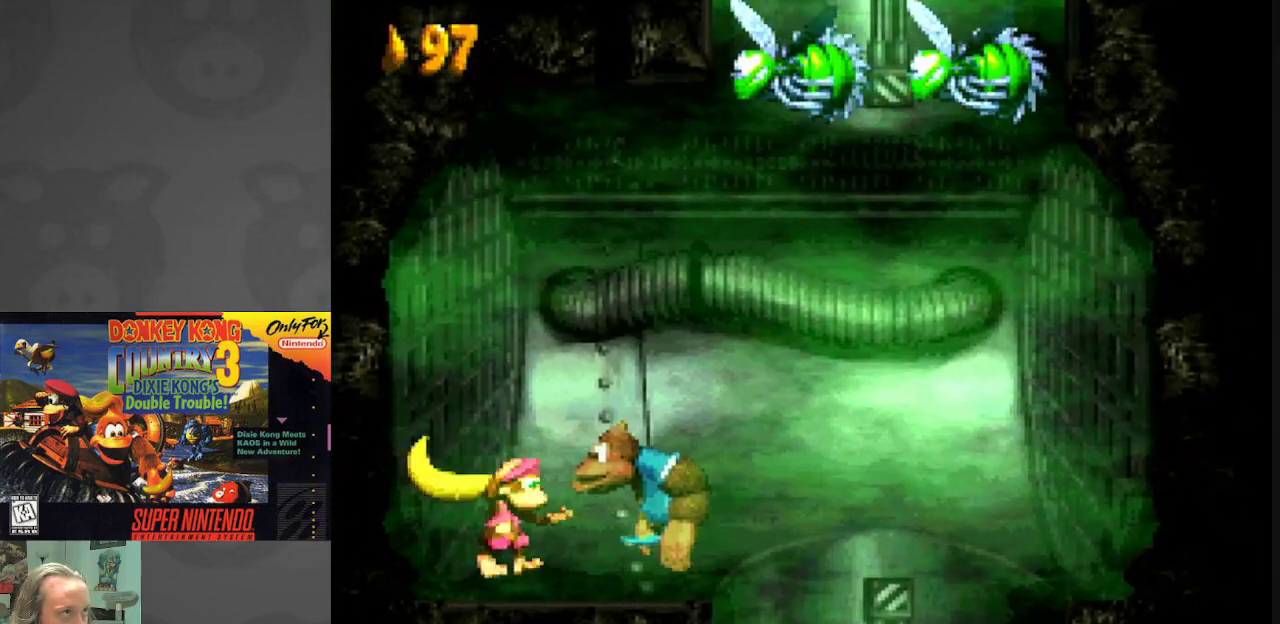
{"buttons": ["Y", "DPAD_RIGHT"], "events": [[200, "DPAD_RIGHT", "down"]]}
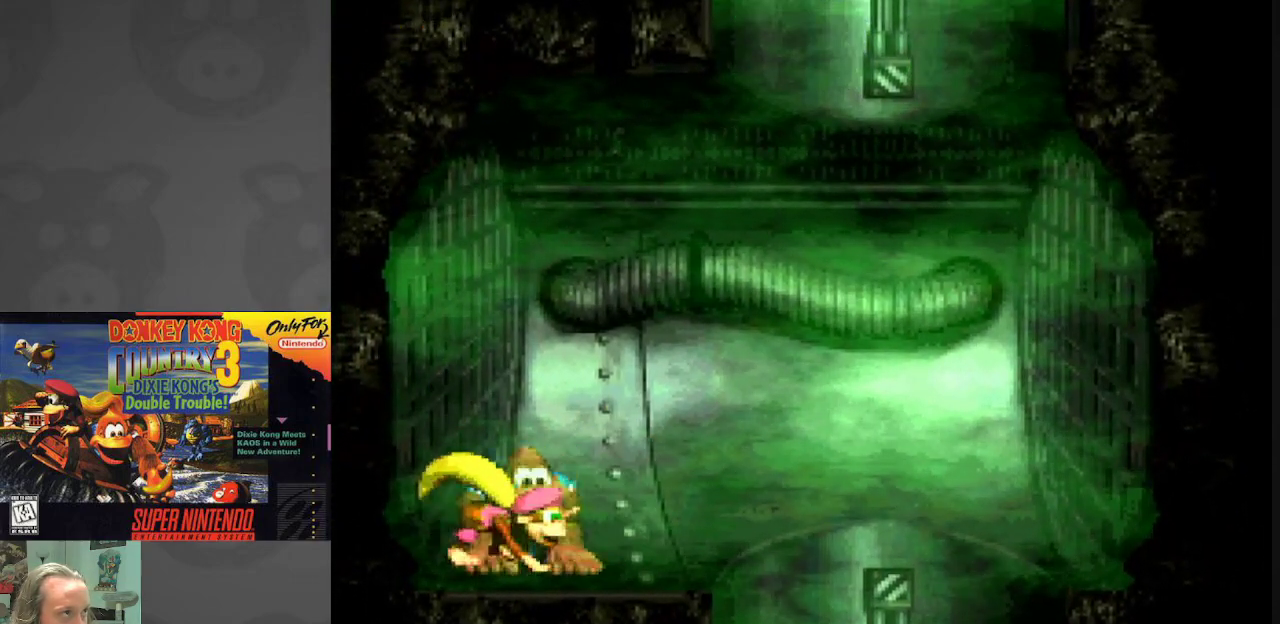
{"buttons": ["B", "Y", "DPAD_RIGHT"], "events": [[350, "B", "down"]]}
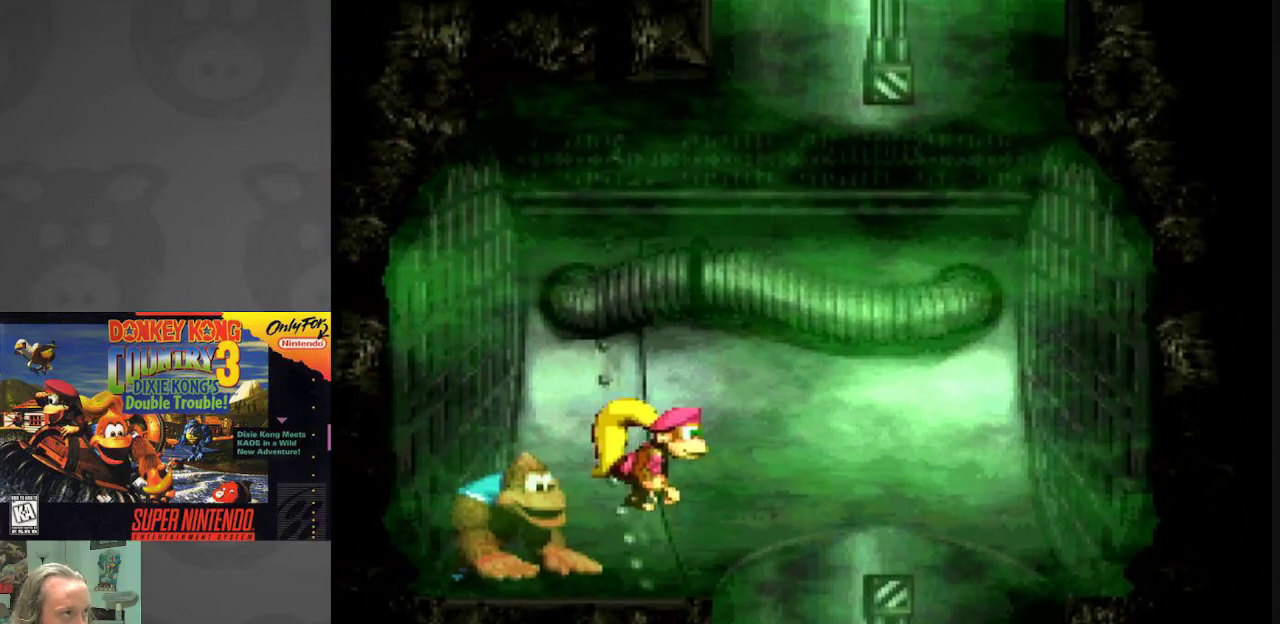
{"buttons": ["B", "Y", "DPAD_RIGHT"], "events": []}
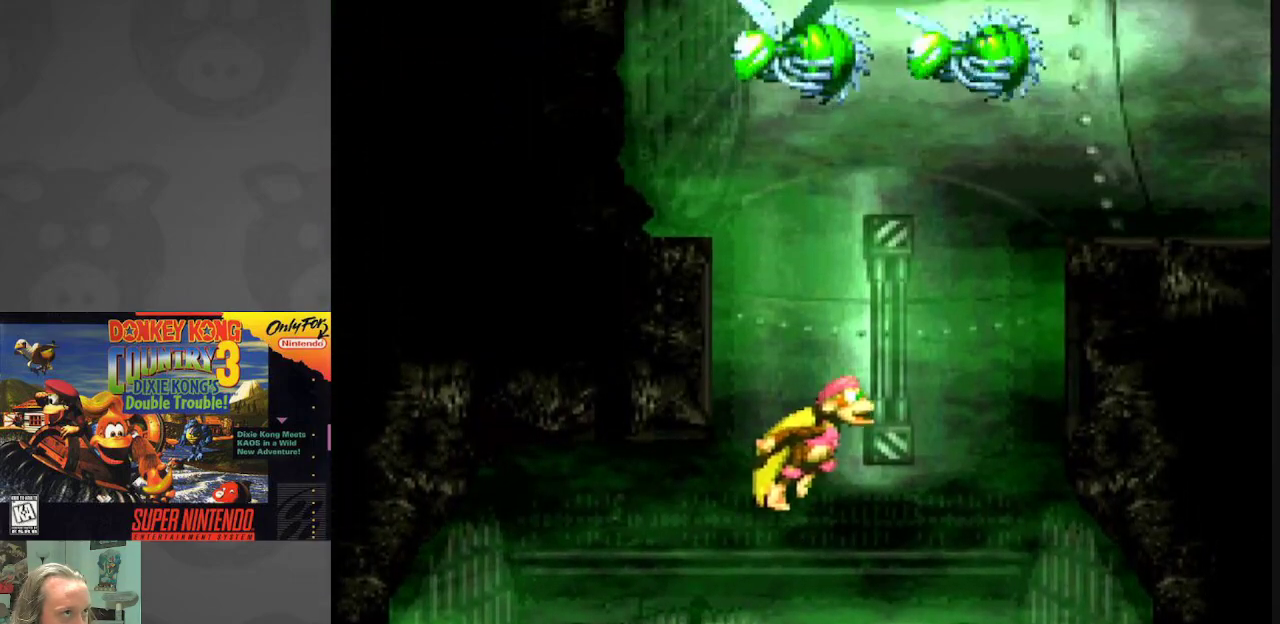
{"buttons": ["B", "Y", "DPAD_RIGHT"], "events": []}
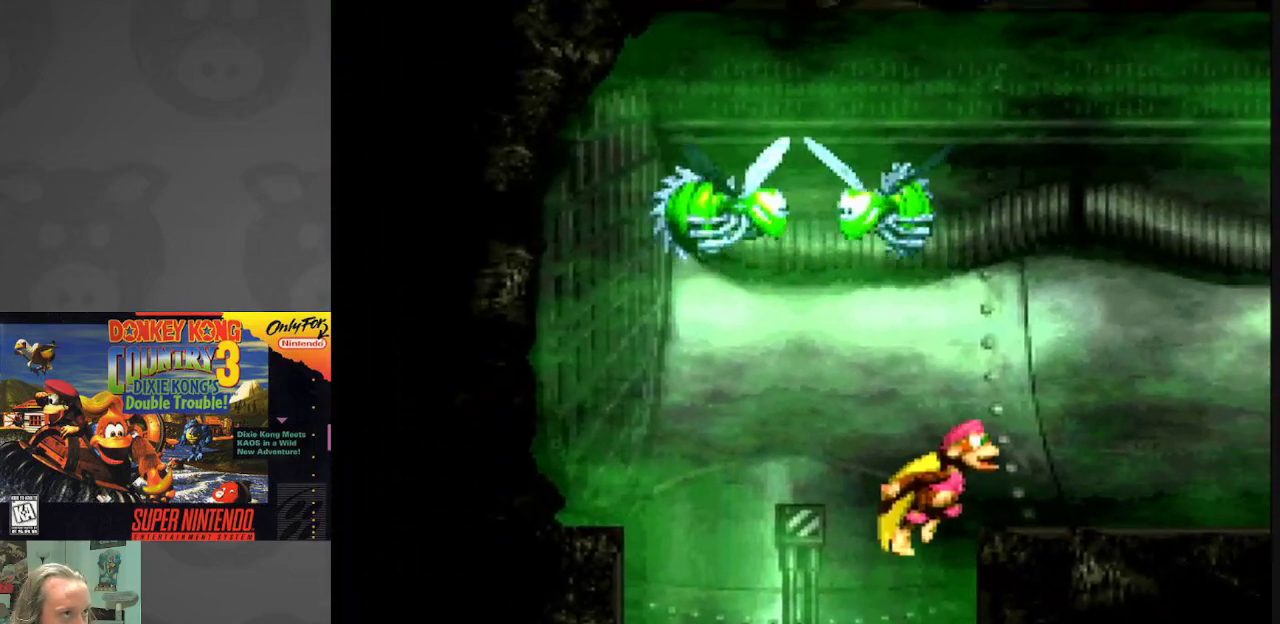
{"buttons": ["Y", "DPAD_RIGHT"], "events": [[350, "B", "up"]]}
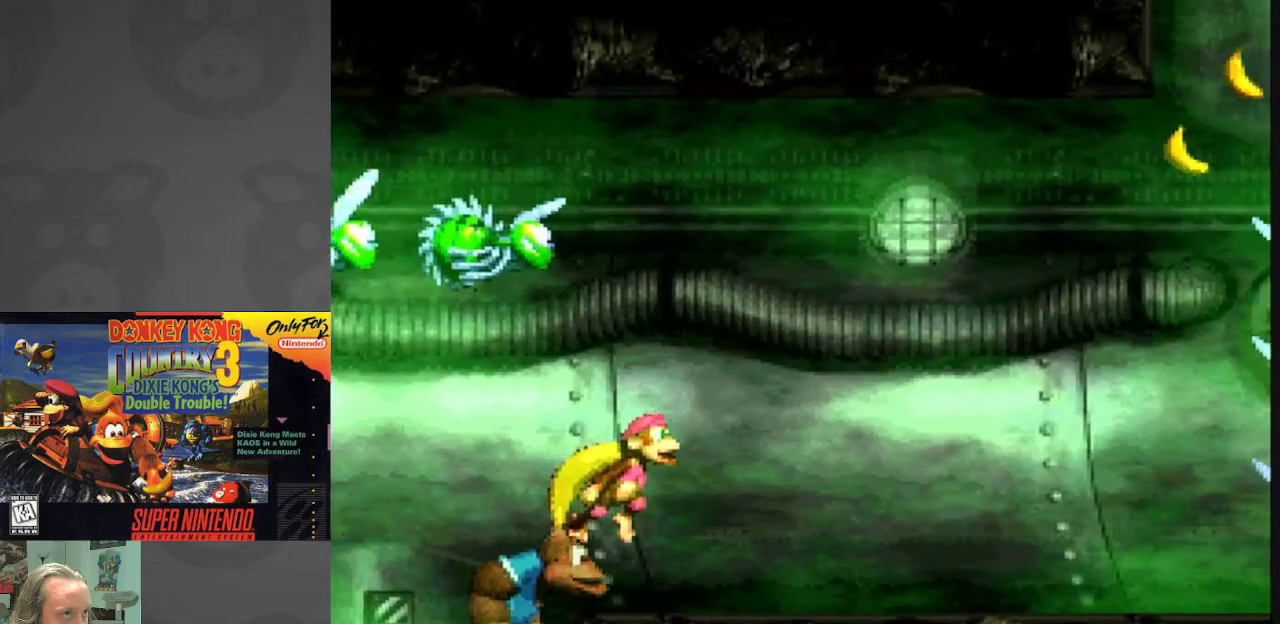
{"buttons": ["Y", "DPAD_RIGHT"], "events": []}
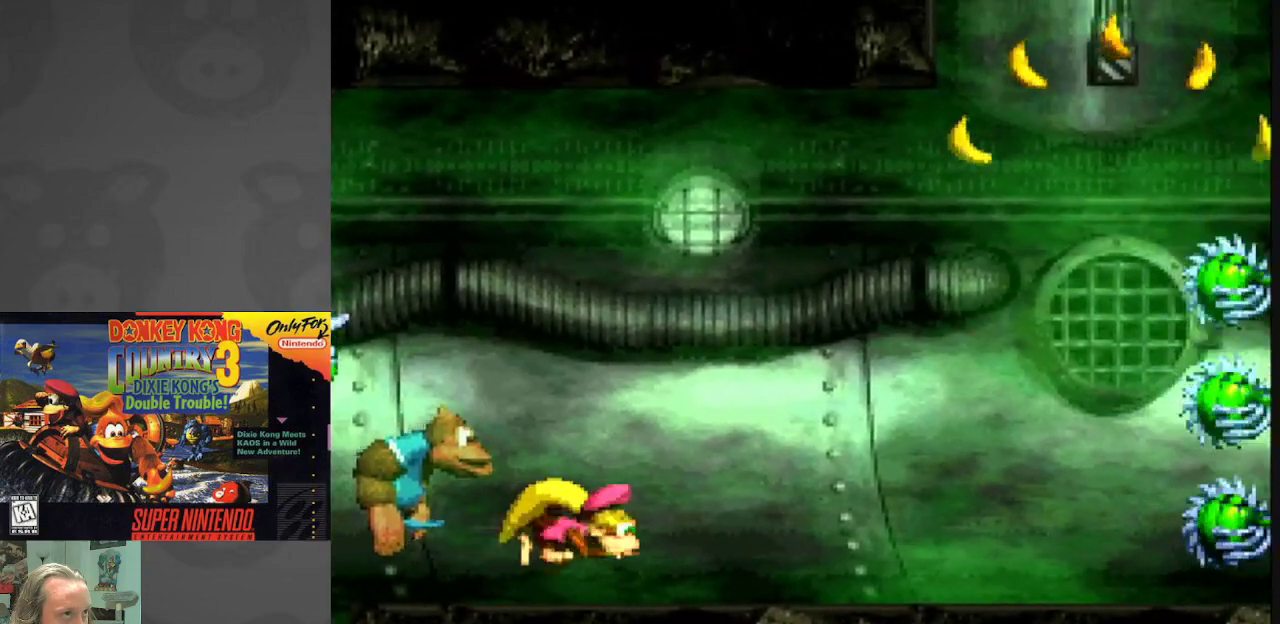
{"buttons": ["B", "Y", "DPAD_RIGHT"], "events": [[450, "B", "down"]]}
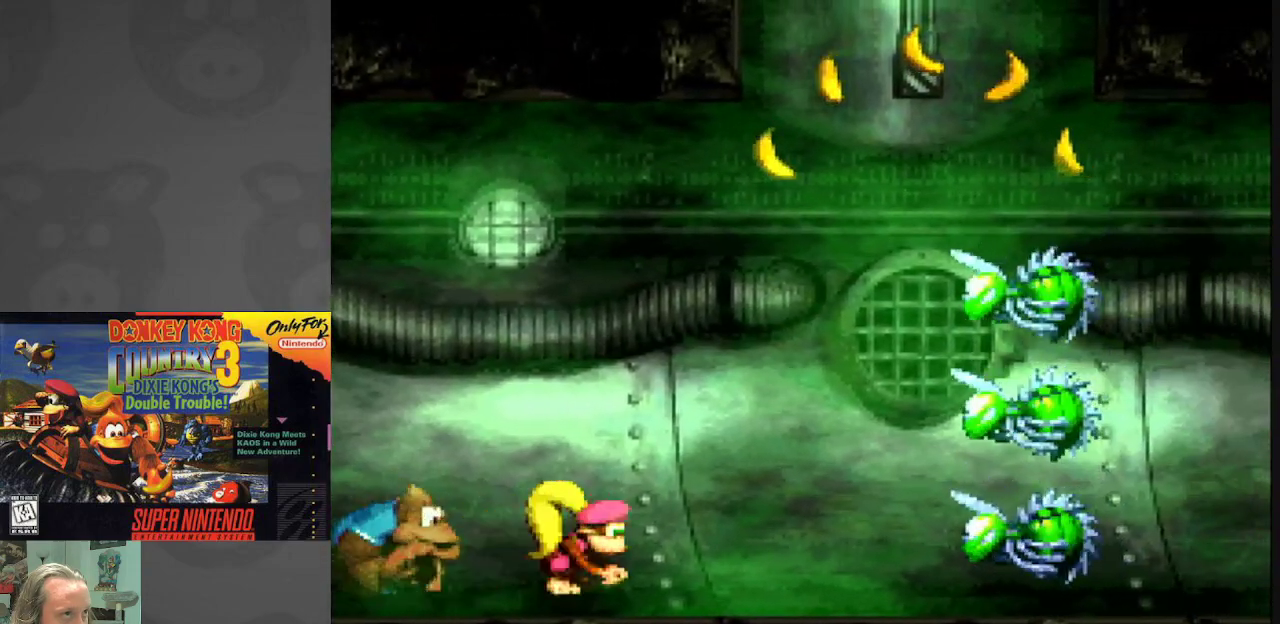
{"buttons": ["B", "Y", "DPAD_RIGHT"], "events": []}
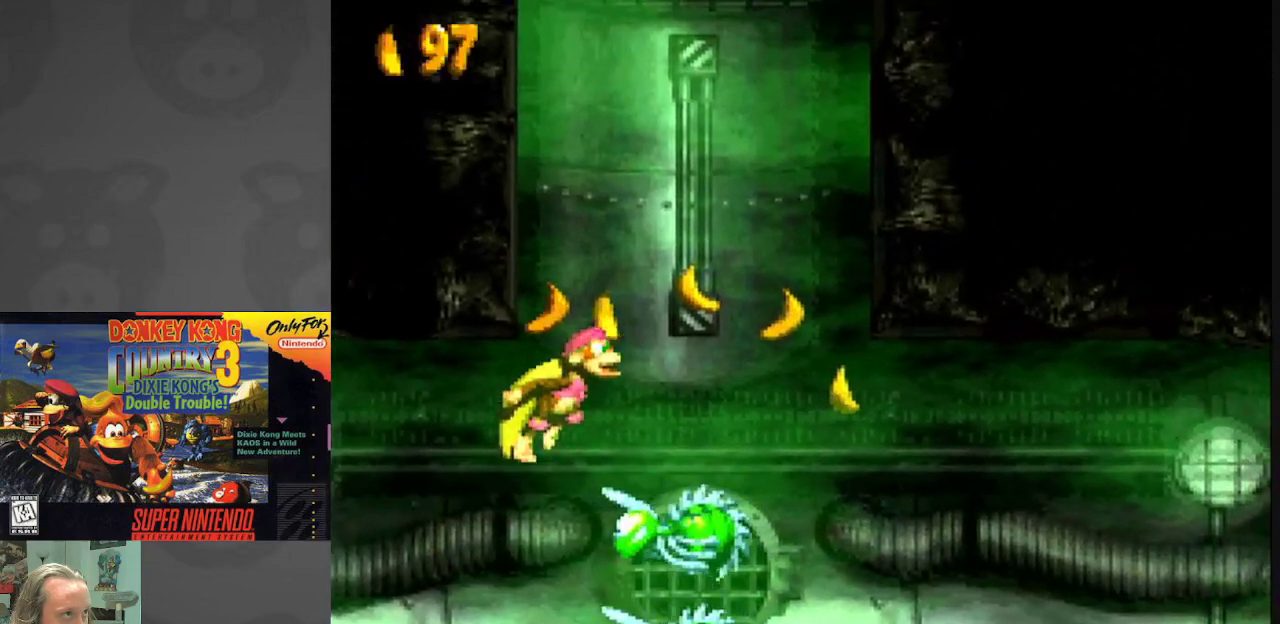
{"buttons": ["Y"], "events": [[17, "B", "up"], [167, "DPAD_RIGHT", "up"], [233, "DPAD_LEFT", "down"], [433, "DPAD_LEFT", "up"]]}
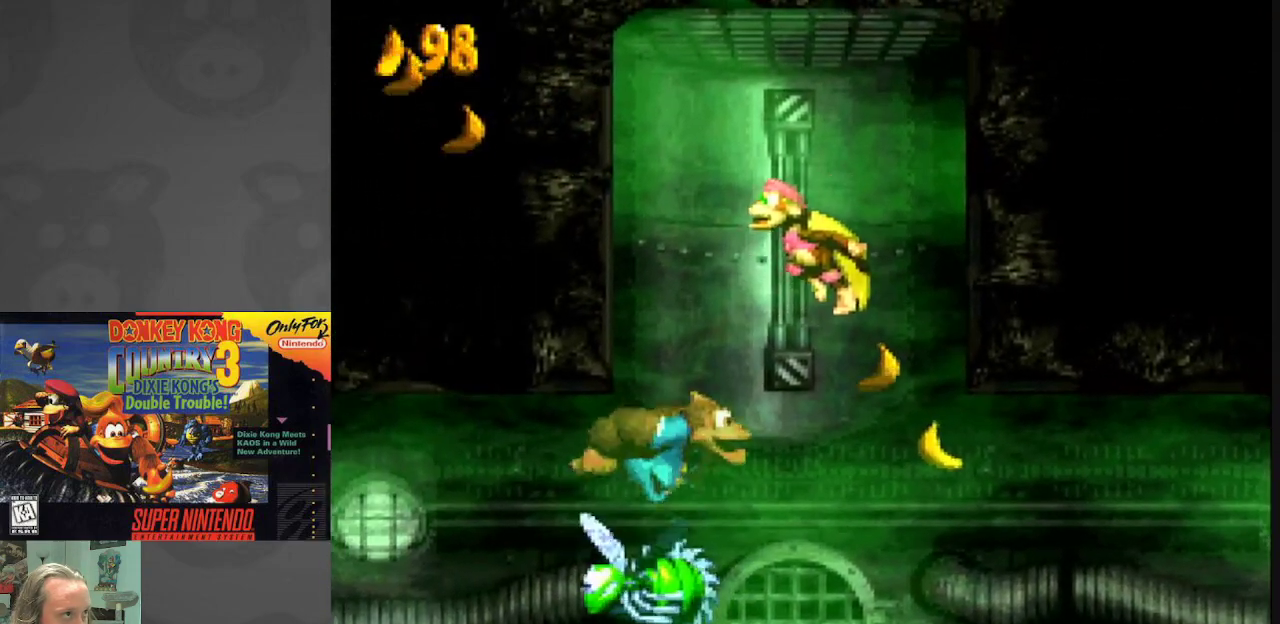
{"buttons": ["Y", "DPAD_RIGHT"], "events": [[17, "DPAD_RIGHT", "down"]]}
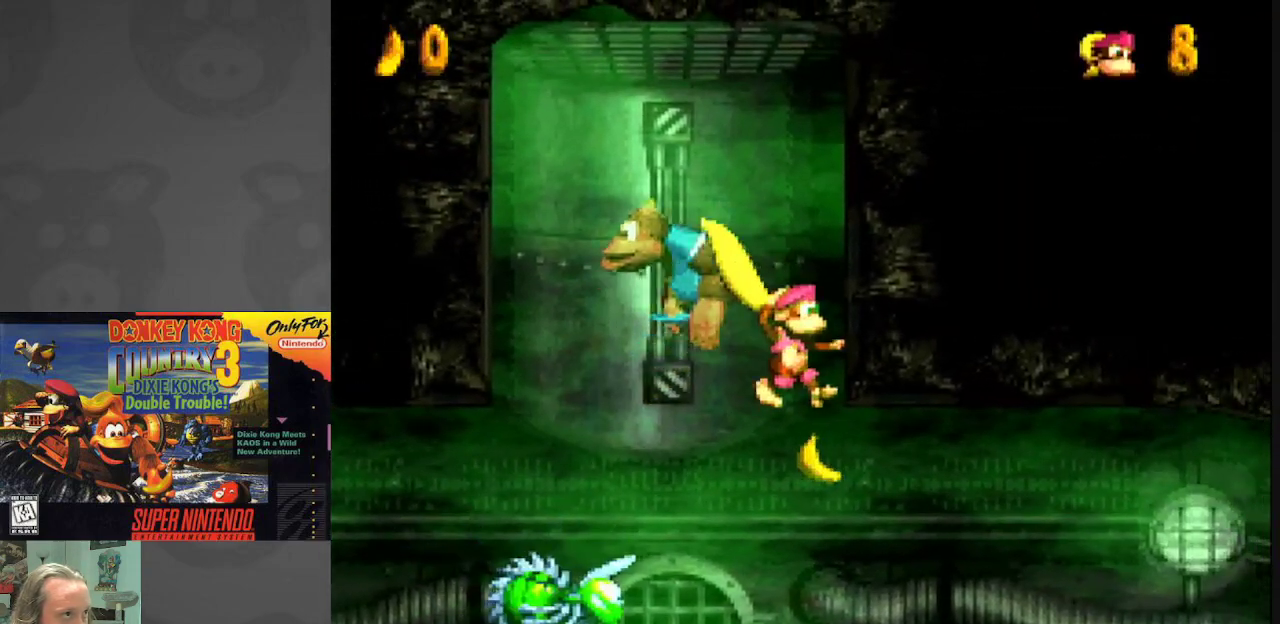
{"buttons": ["Y", "DPAD_RIGHT"], "events": []}
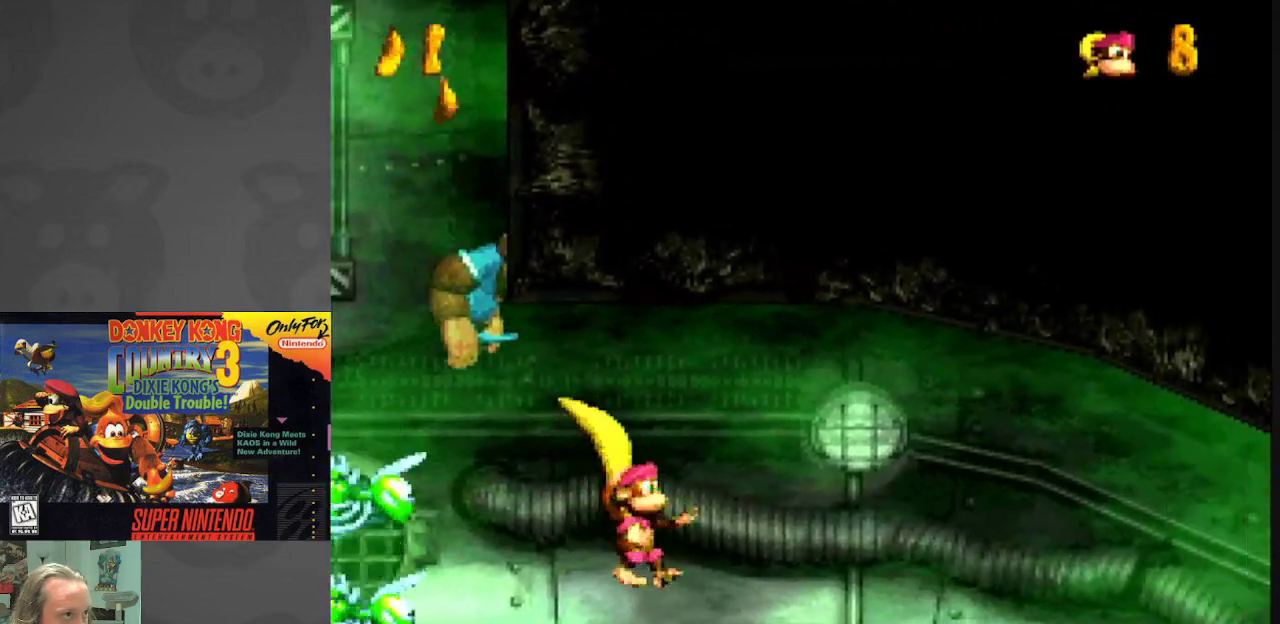
{"buttons": ["Y", "DPAD_RIGHT"], "events": []}
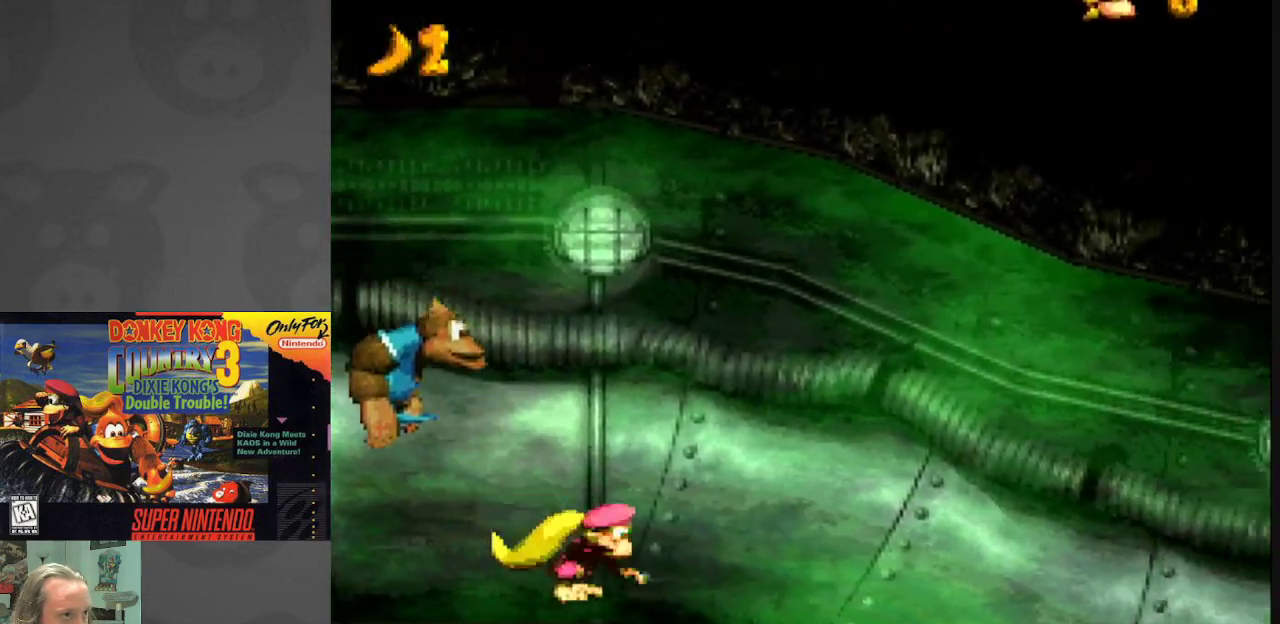
{"buttons": ["Y", "DPAD_RIGHT"], "events": [[183, "B", "down"], [283, "B", "up"]]}
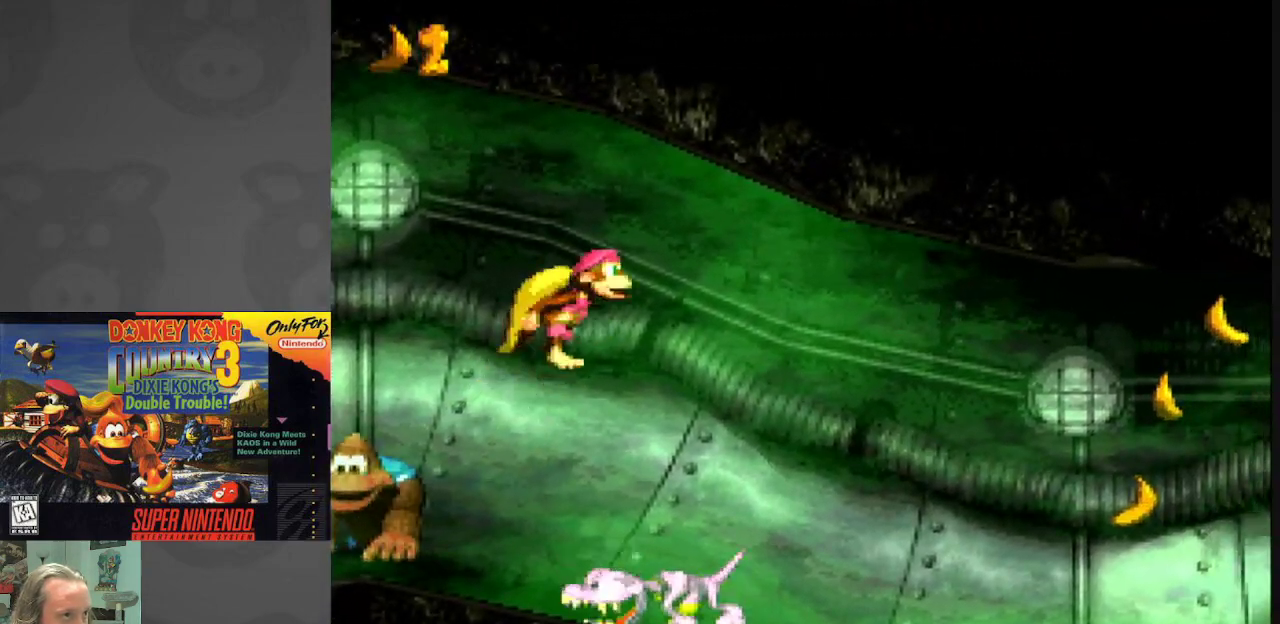
{"buttons": ["Y", "DPAD_RIGHT"], "events": []}